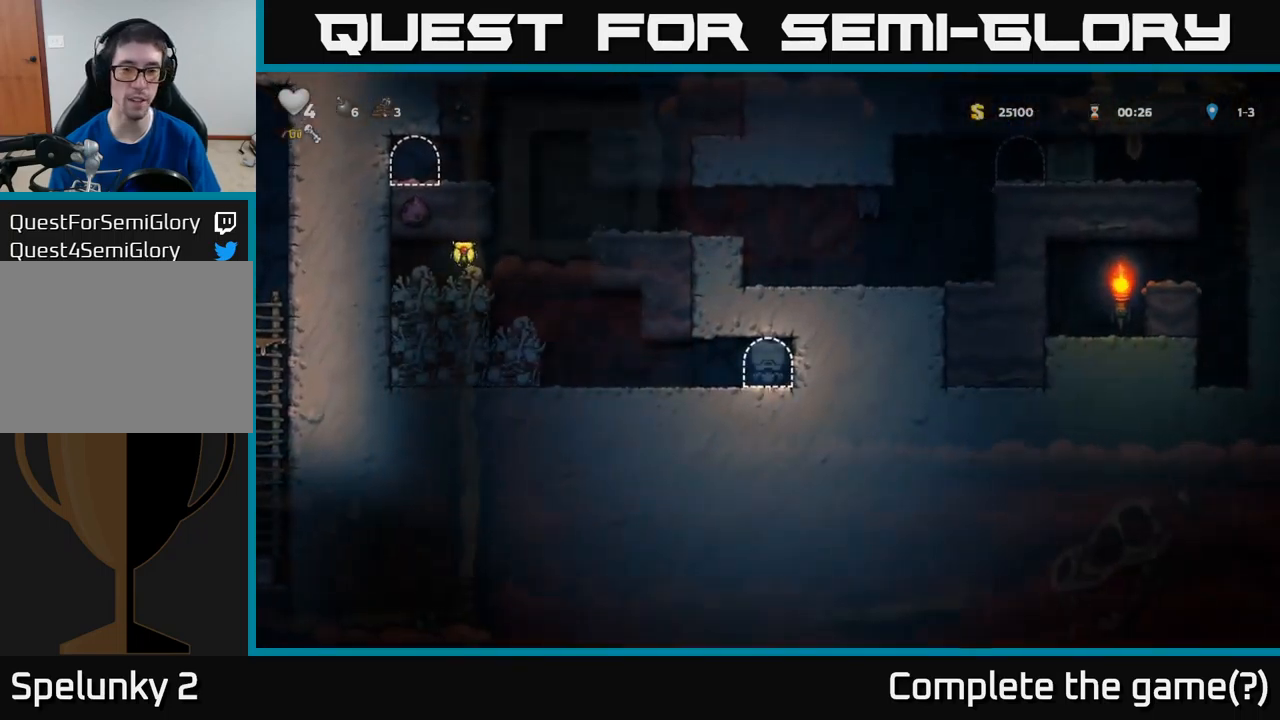
Gameplay with a controller (Xbox layout); each line is a JSON object with the inputs held at the frame after it. "events" lists button and stick changes between this image and that frame as [ms after this image, input, new state], when the widget could be followed in between. Not read: right_stick.
{"buttons": ["DPAD_LEFT"], "left_stick": "center", "events": [[233, "DPAD_LEFT", "down"]]}
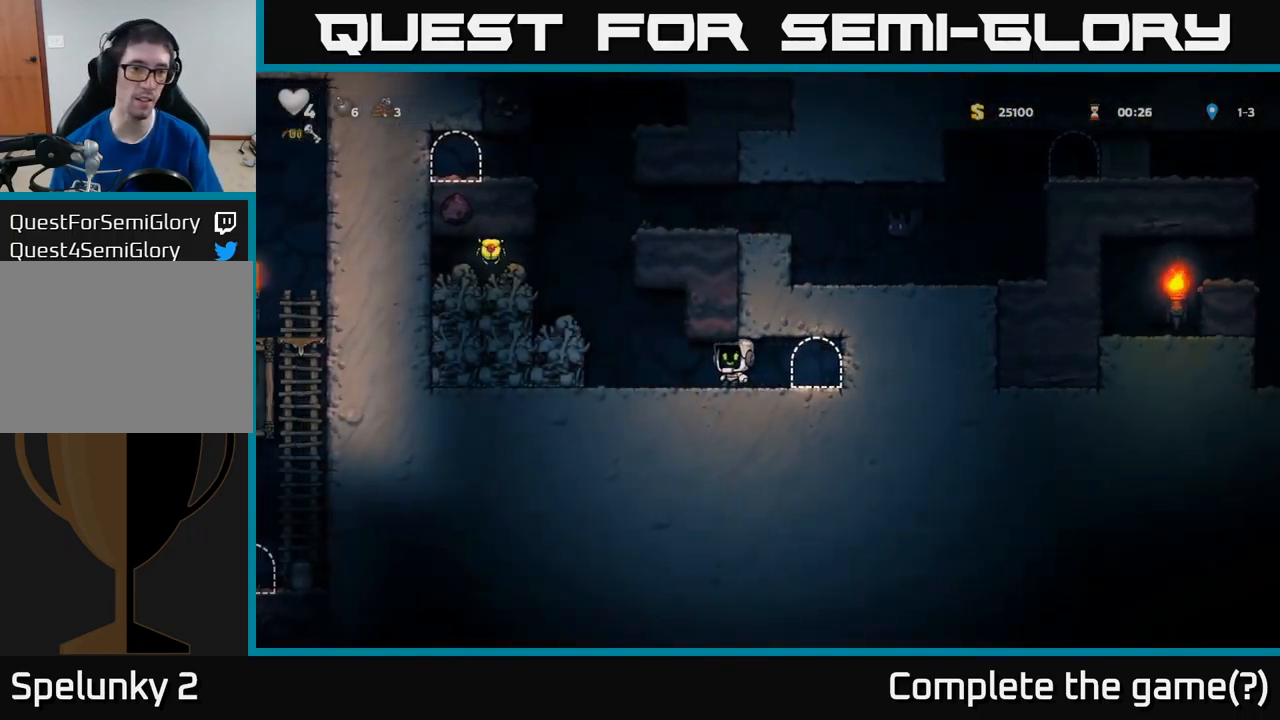
{"buttons": ["DPAD_LEFT"], "left_stick": "center", "events": [[150, "A", "down"], [283, "A", "up"], [383, "DPAD_LEFT", "up"], [483, "DPAD_LEFT", "down"]]}
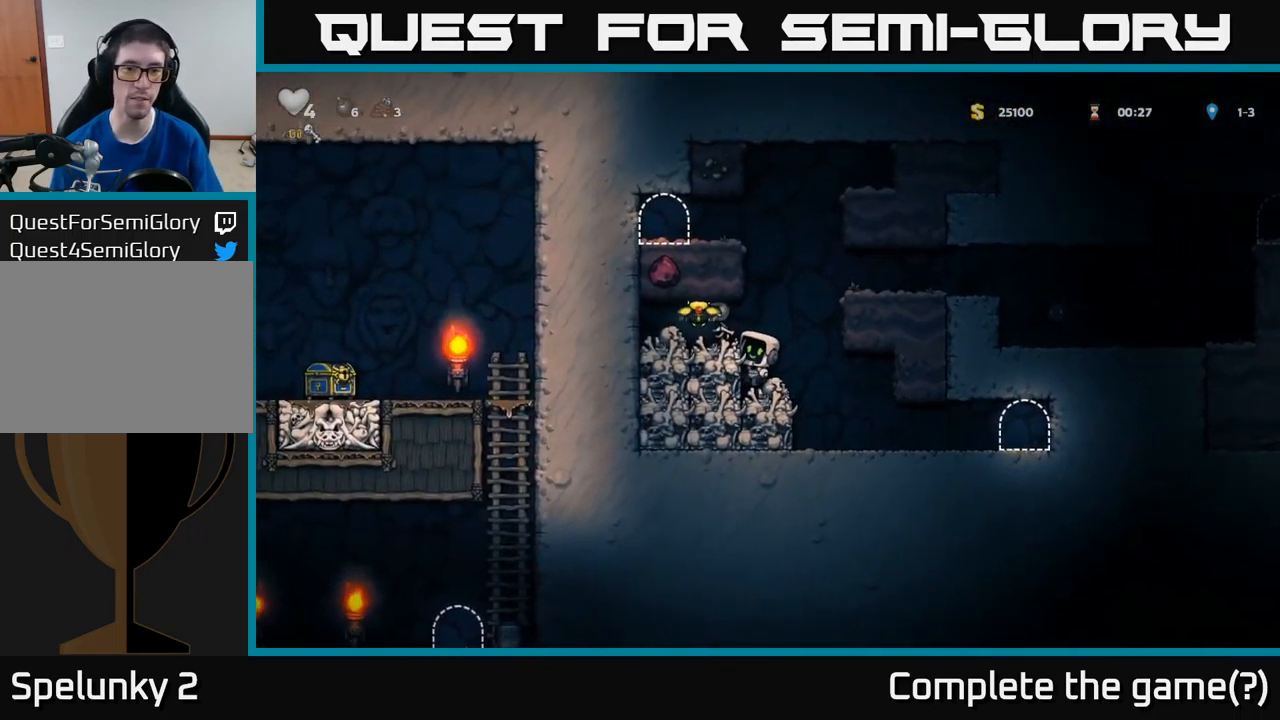
{"buttons": [], "left_stick": "center", "events": [[17, "A", "down"], [133, "A", "up"], [200, "DPAD_LEFT", "up"], [333, "DPAD_RIGHT", "down"], [450, "DPAD_RIGHT", "up"]]}
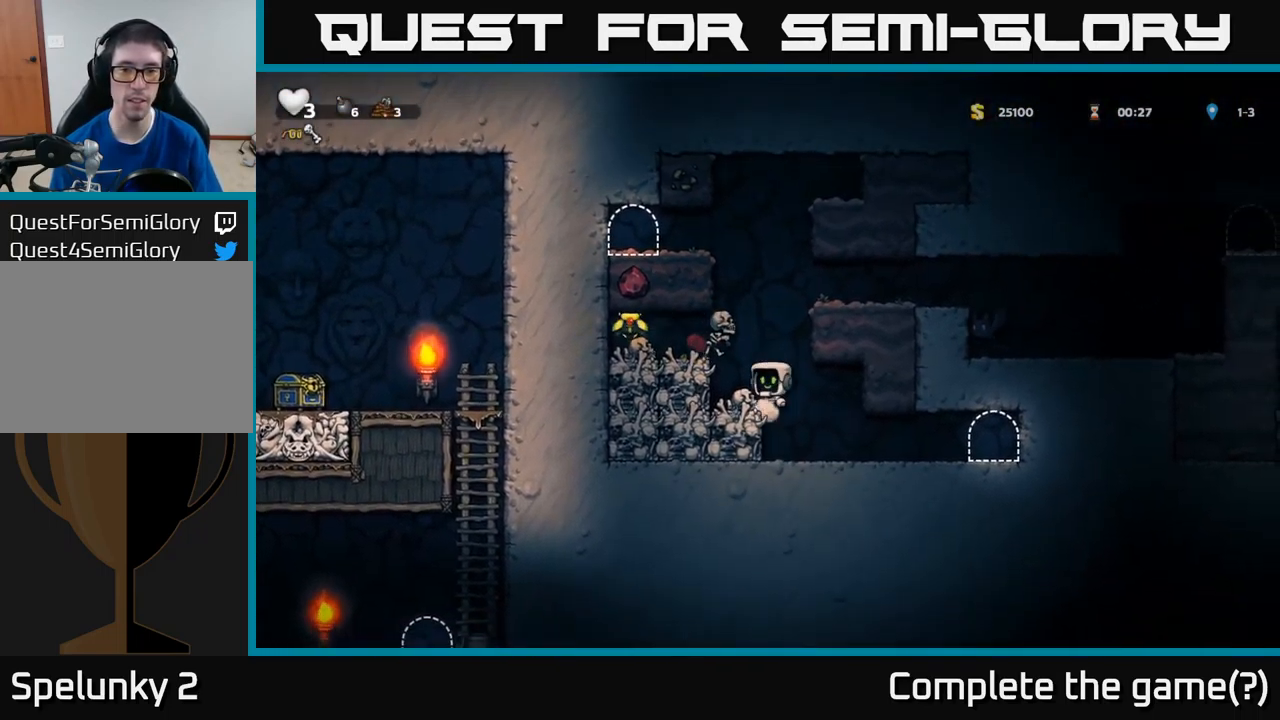
{"buttons": [], "left_stick": "center", "events": [[133, "A", "down"], [167, "X", "down"], [250, "X", "up"], [267, "A", "up"]]}
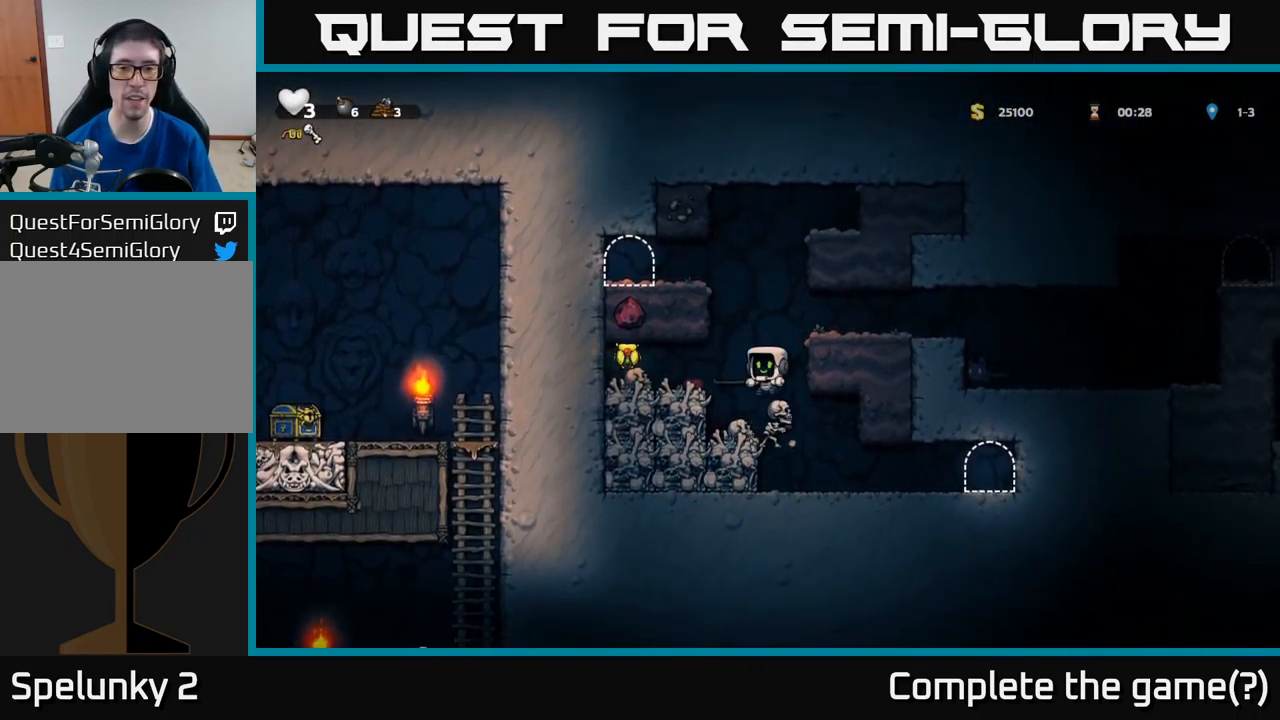
{"buttons": [], "left_stick": "center", "events": [[50, "DPAD_RIGHT", "down"], [217, "DPAD_RIGHT", "up"], [250, "DPAD_LEFT", "down"], [367, "DPAD_LEFT", "up"], [417, "DPAD_RIGHT", "down"], [500, "DPAD_RIGHT", "up"]]}
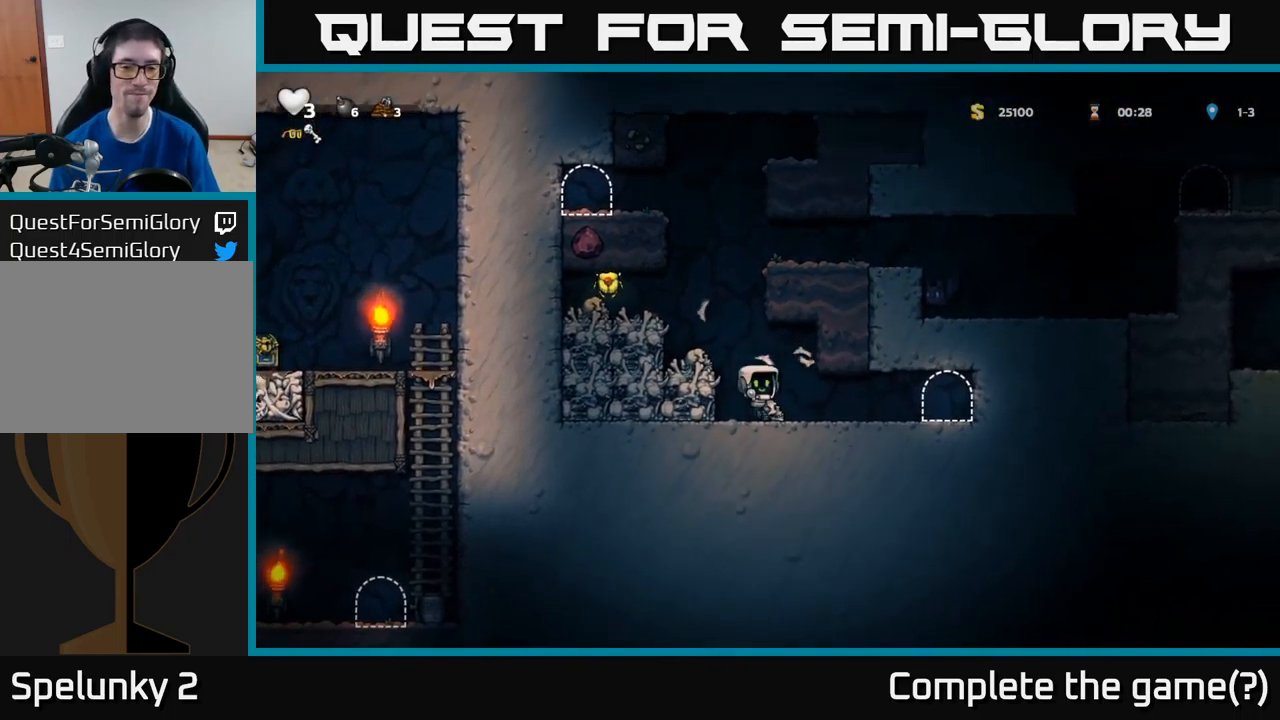
{"buttons": [], "left_stick": "center", "events": [[33, "DPAD_LEFT", "down"], [50, "A", "down"], [83, "DPAD_LEFT", "up"], [117, "A", "up"]]}
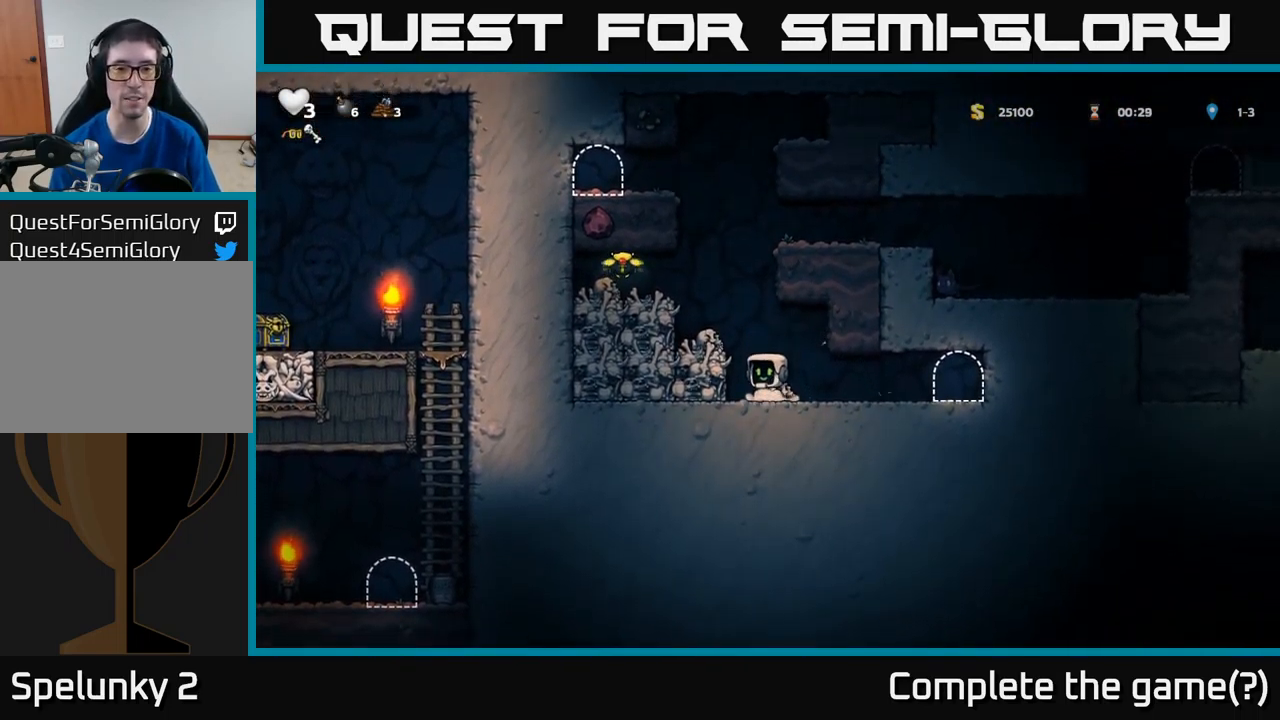
{"buttons": ["DPAD_LEFT"], "left_stick": "center", "events": [[50, "A", "down"], [50, "DPAD_LEFT", "down"], [150, "A", "up"], [367, "A", "down"], [500, "A", "up"]]}
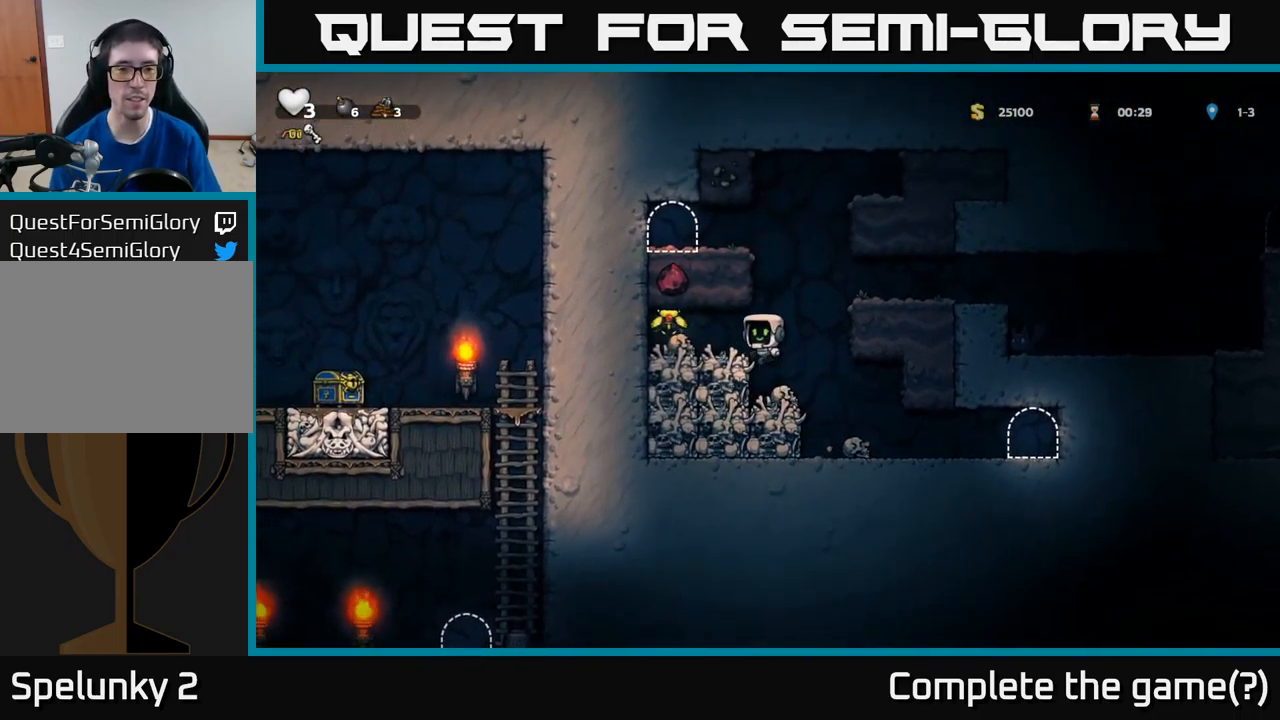
{"buttons": ["DPAD_RIGHT"], "left_stick": "center", "events": [[283, "DPAD_LEFT", "up"], [333, "DPAD_RIGHT", "down"]]}
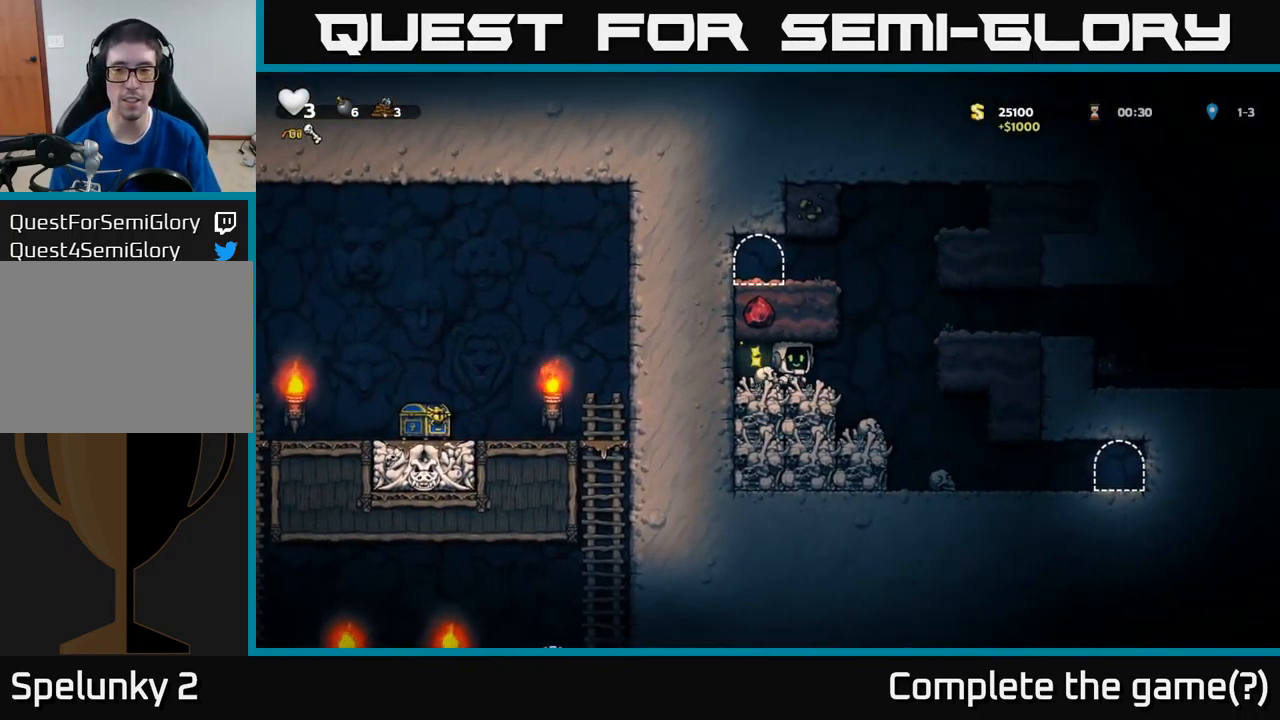
{"buttons": ["DPAD_RIGHT"], "left_stick": "center", "events": [[100, "A", "down"], [283, "A", "up"]]}
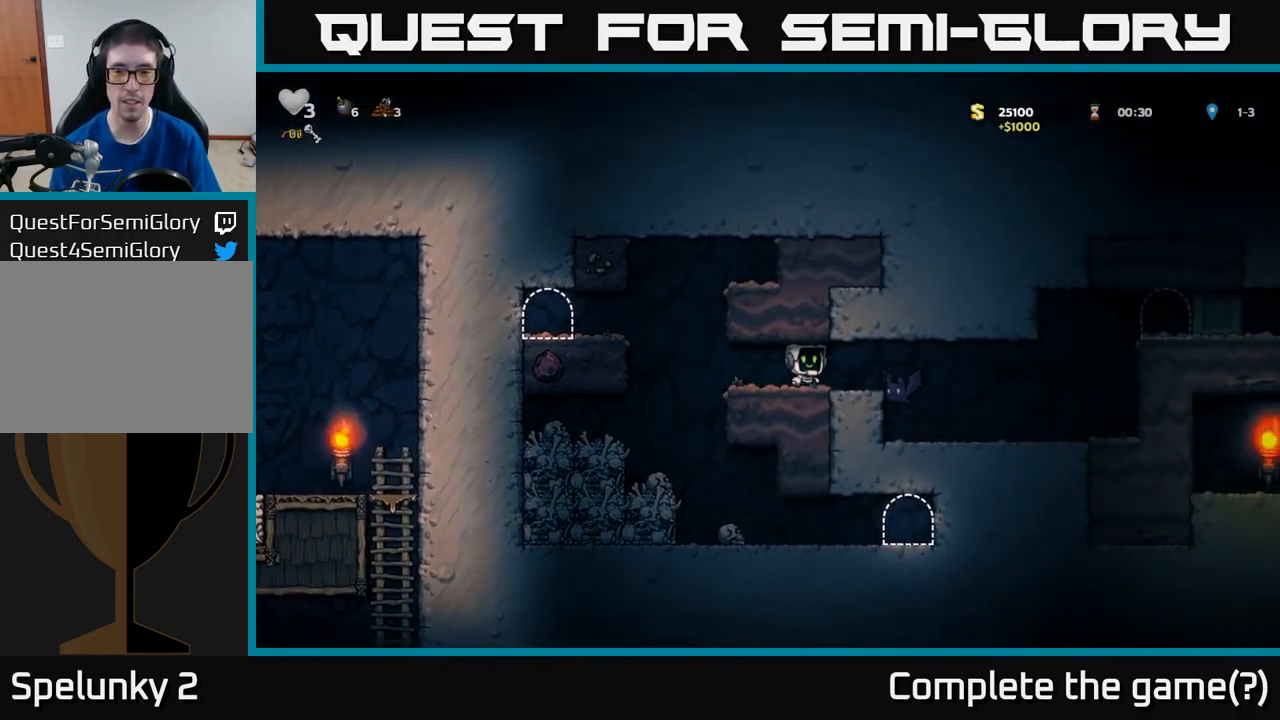
{"buttons": [], "left_stick": "center", "events": [[17, "X", "down"], [83, "DPAD_RIGHT", "up"], [83, "X", "up"], [117, "DPAD_LEFT", "down"], [316, "DPAD_LEFT", "up"]]}
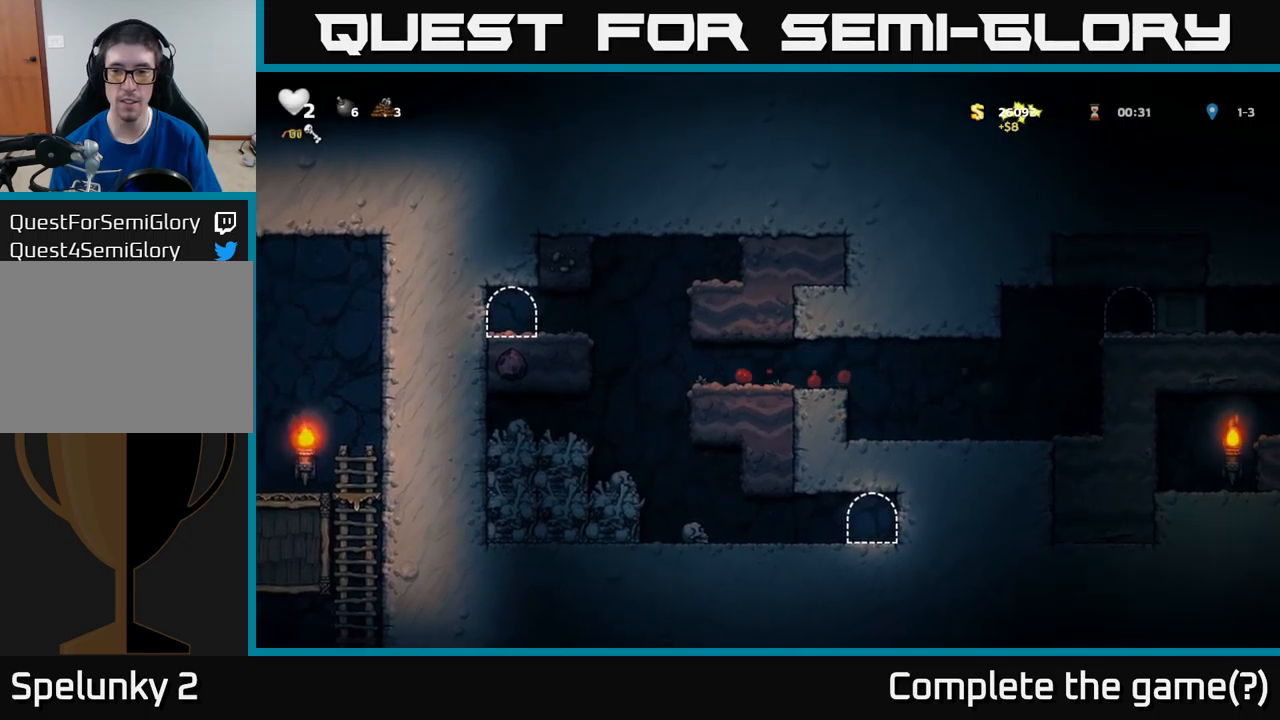
{"buttons": ["DPAD_RIGHT"], "left_stick": "center", "events": [[17, "DPAD_RIGHT", "down"]]}
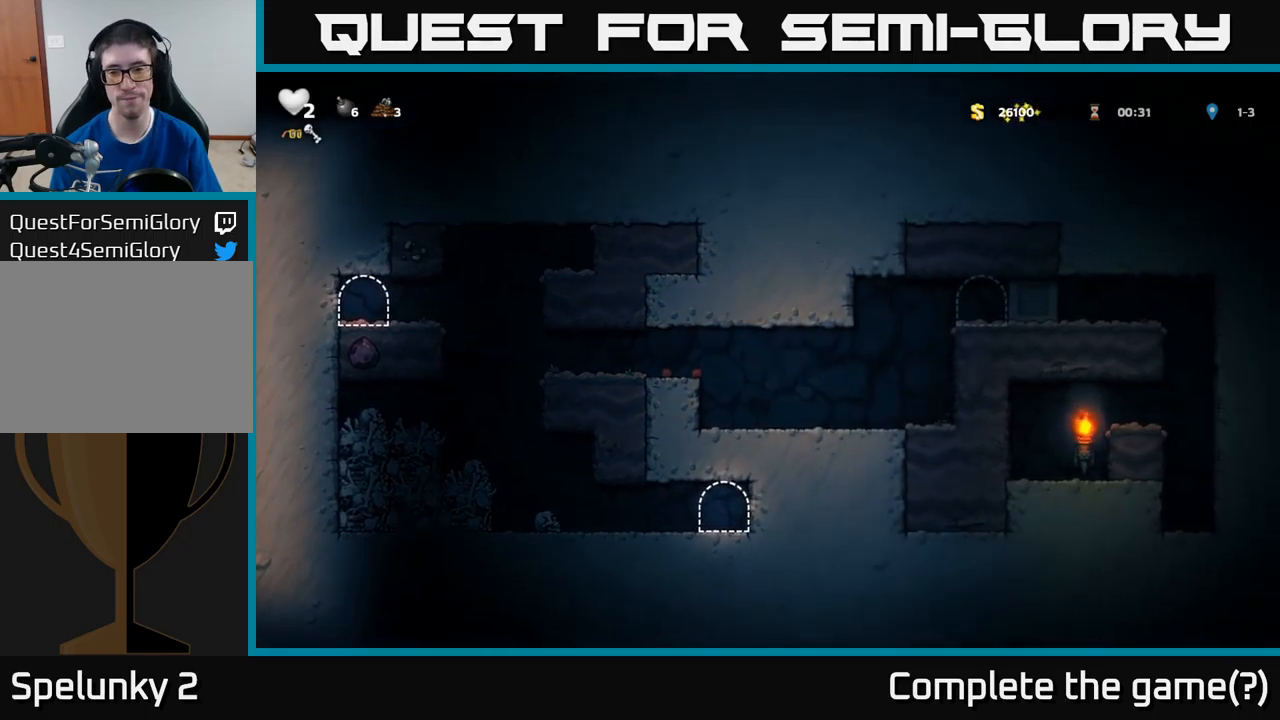
{"buttons": ["DPAD_RIGHT"], "left_stick": "center", "events": [[183, "A", "down"], [333, "A", "up"]]}
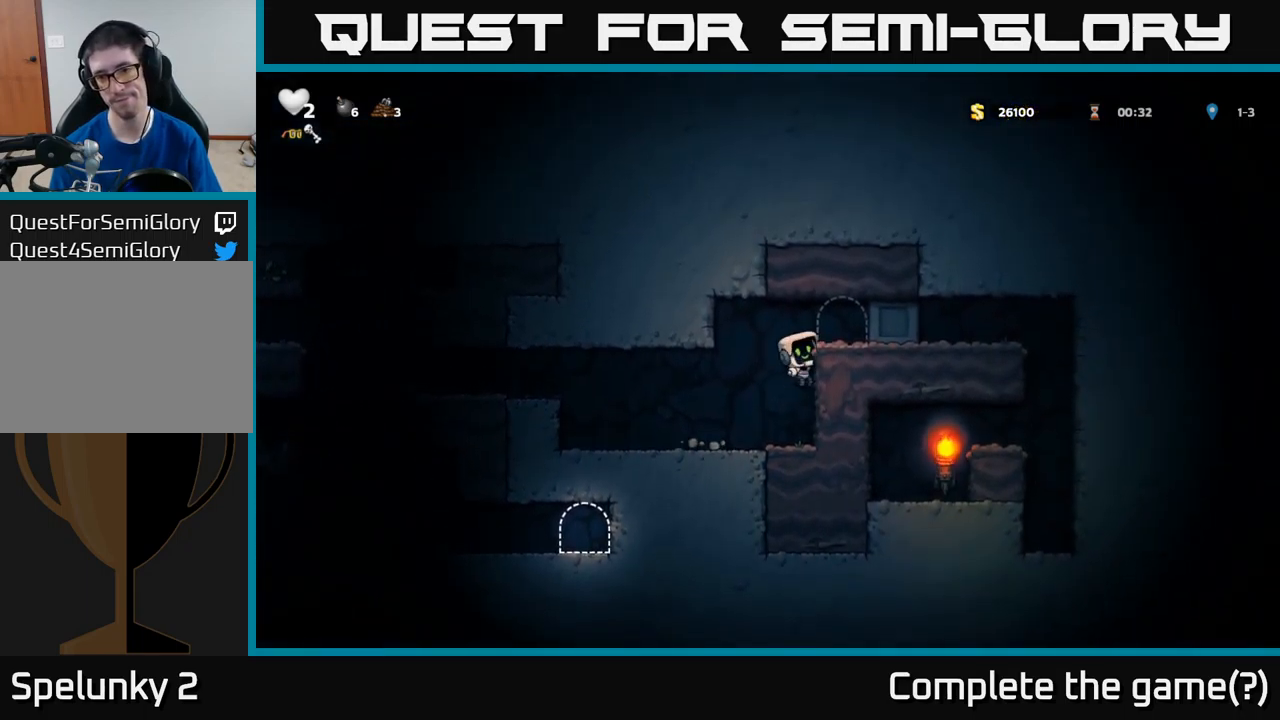
{"buttons": ["DPAD_LEFT"], "left_stick": "center", "events": [[17, "A", "down"], [133, "A", "up"], [433, "DPAD_RIGHT", "up"], [467, "DPAD_LEFT", "down"]]}
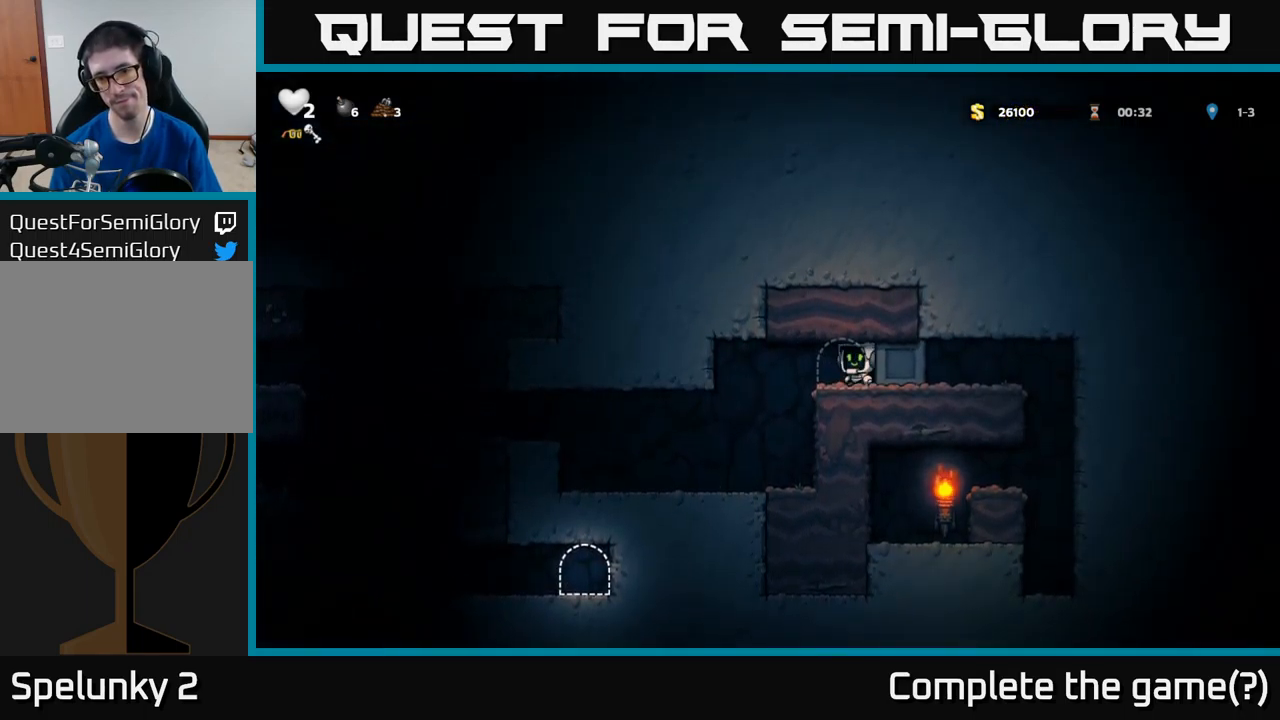
{"buttons": ["DPAD_LEFT"], "left_stick": "center", "events": []}
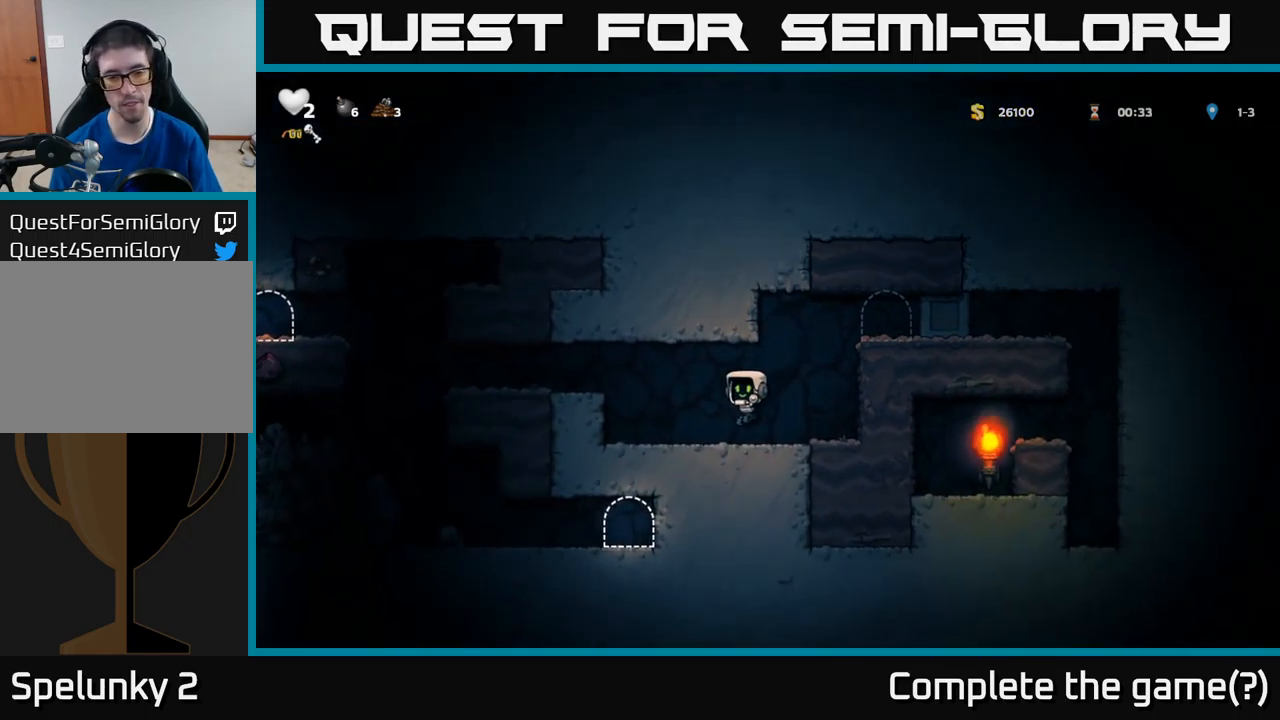
{"buttons": ["DPAD_LEFT"], "left_stick": "center", "events": [[183, "A", "down"], [350, "A", "up"]]}
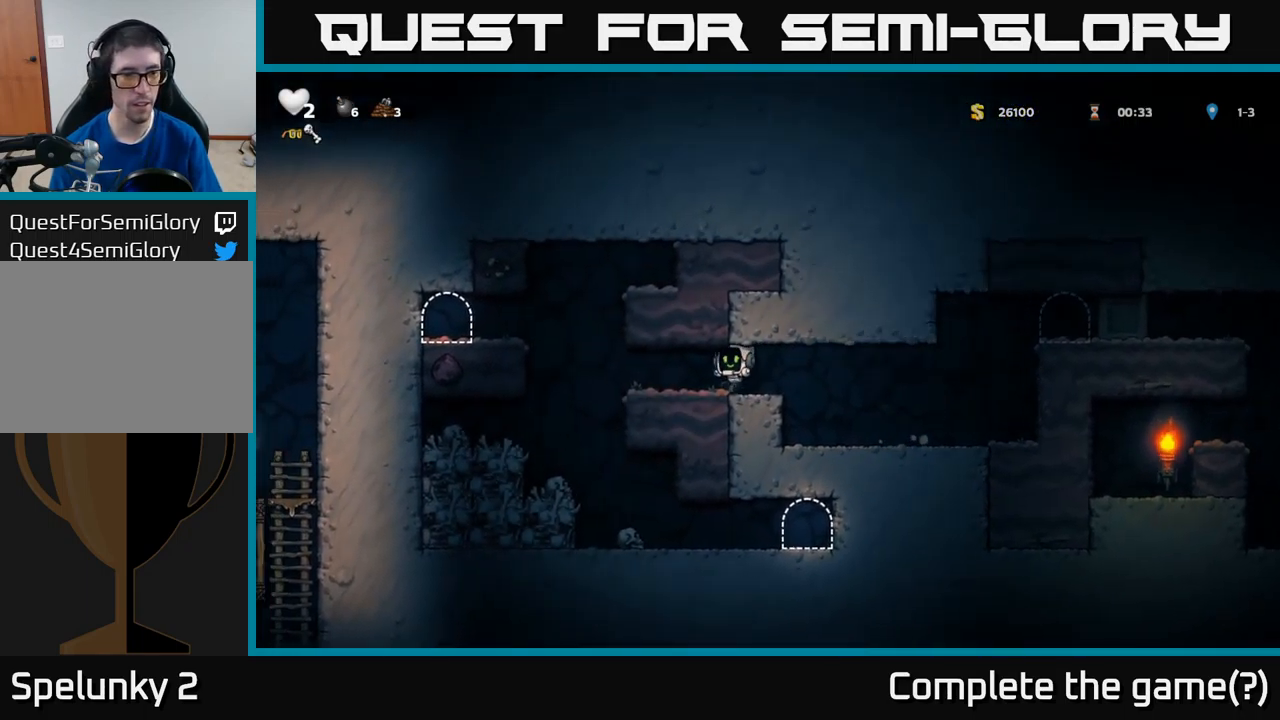
{"buttons": ["DPAD_LEFT"], "left_stick": "center", "events": [[233, "A", "down"], [417, "A", "up"]]}
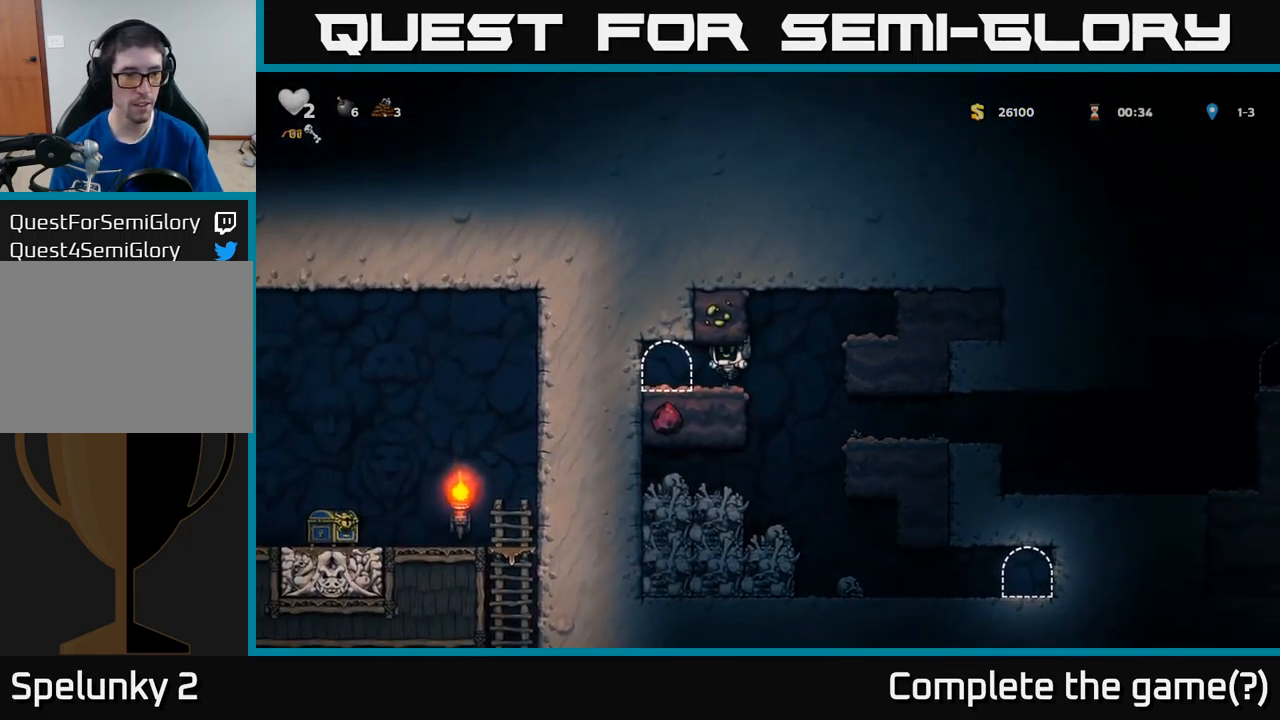
{"buttons": ["L2"], "left_stick": "center", "events": [[267, "DPAD_LEFT", "up"], [400, "L2", "down"]]}
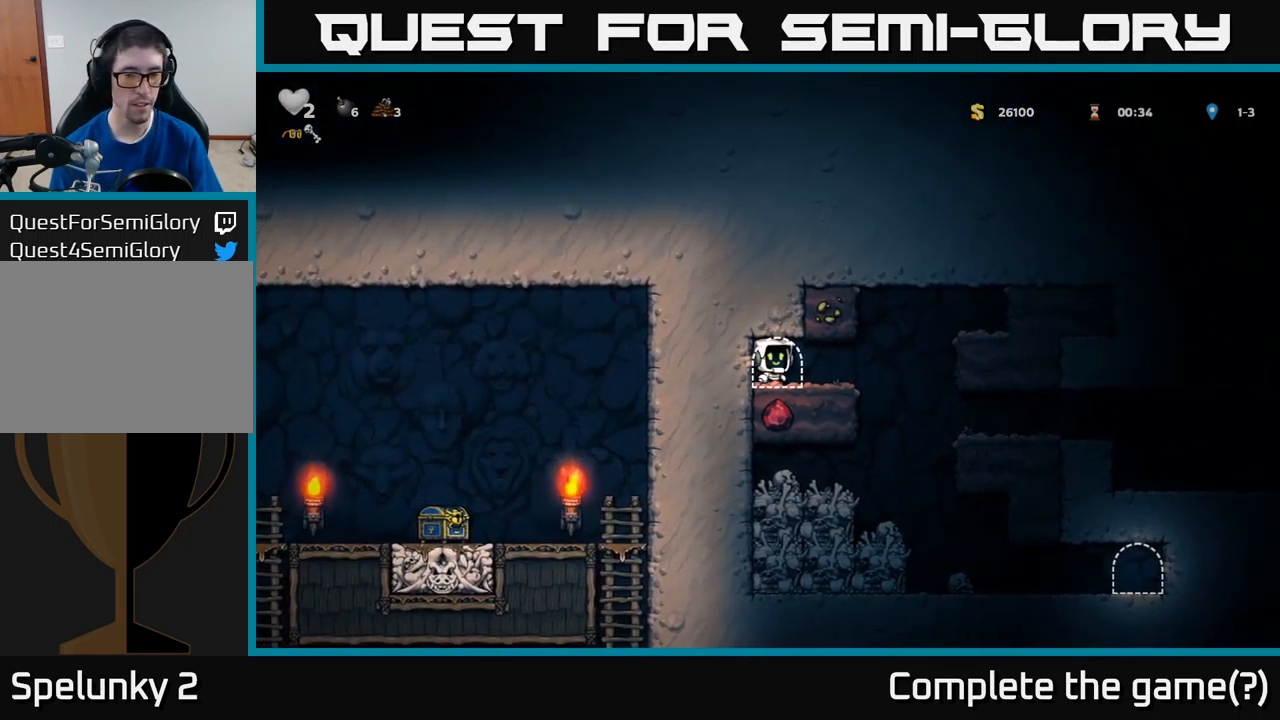
{"buttons": ["L2"], "left_stick": "center", "events": [[17, "L2", "up"], [83, "L2", "down"], [183, "L2", "up"], [300, "L2", "down"], [417, "L2", "up"], [483, "L2", "down"]]}
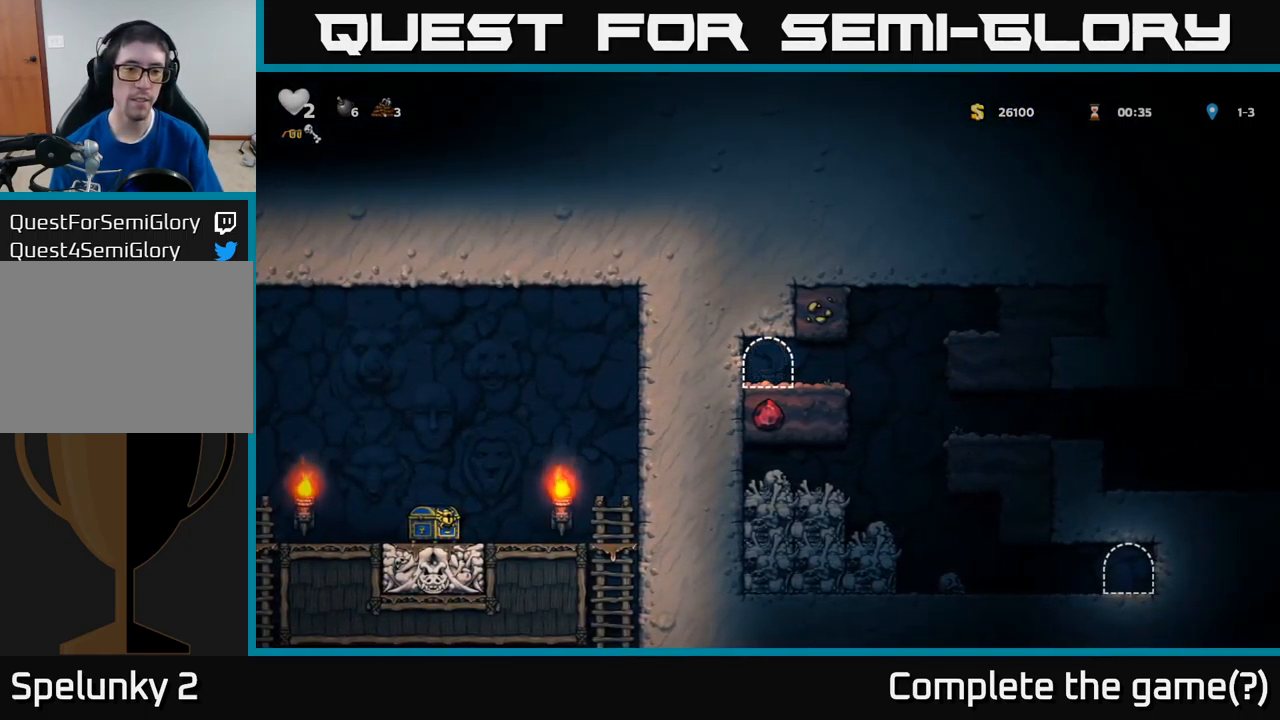
{"buttons": [], "left_stick": "center", "events": [[183, "L2", "up"]]}
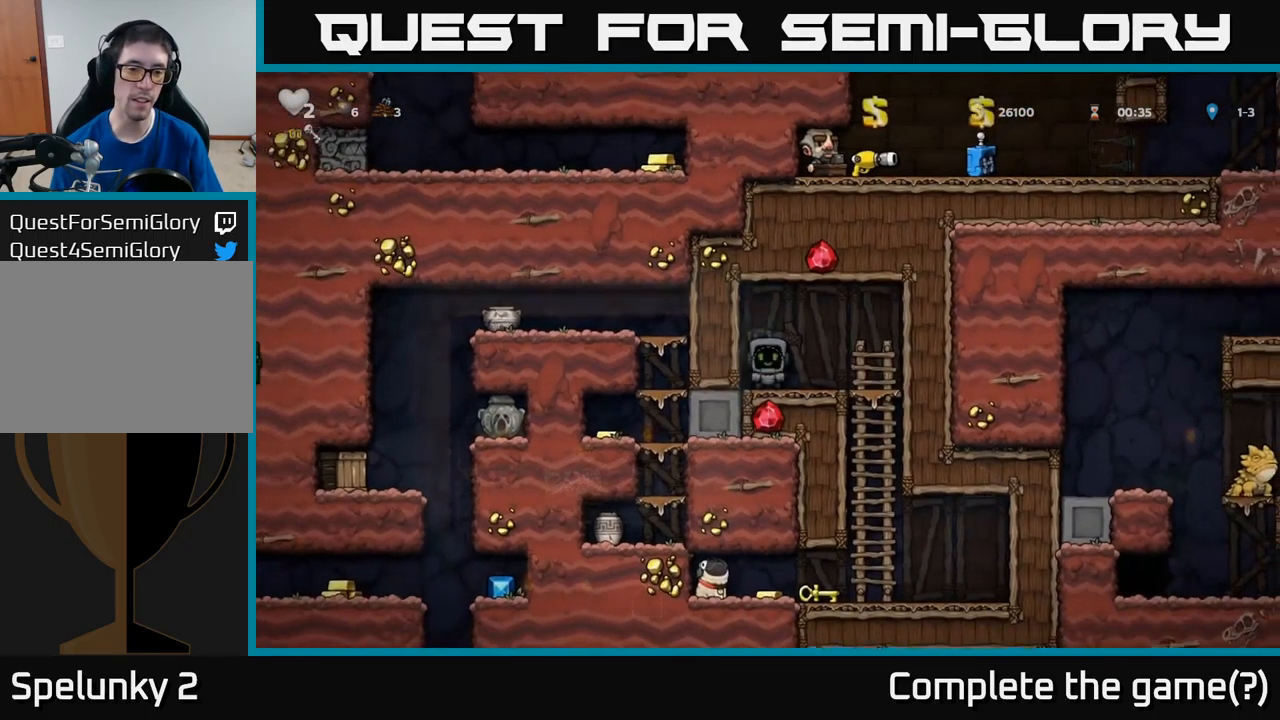
{"buttons": [], "left_stick": "center", "events": []}
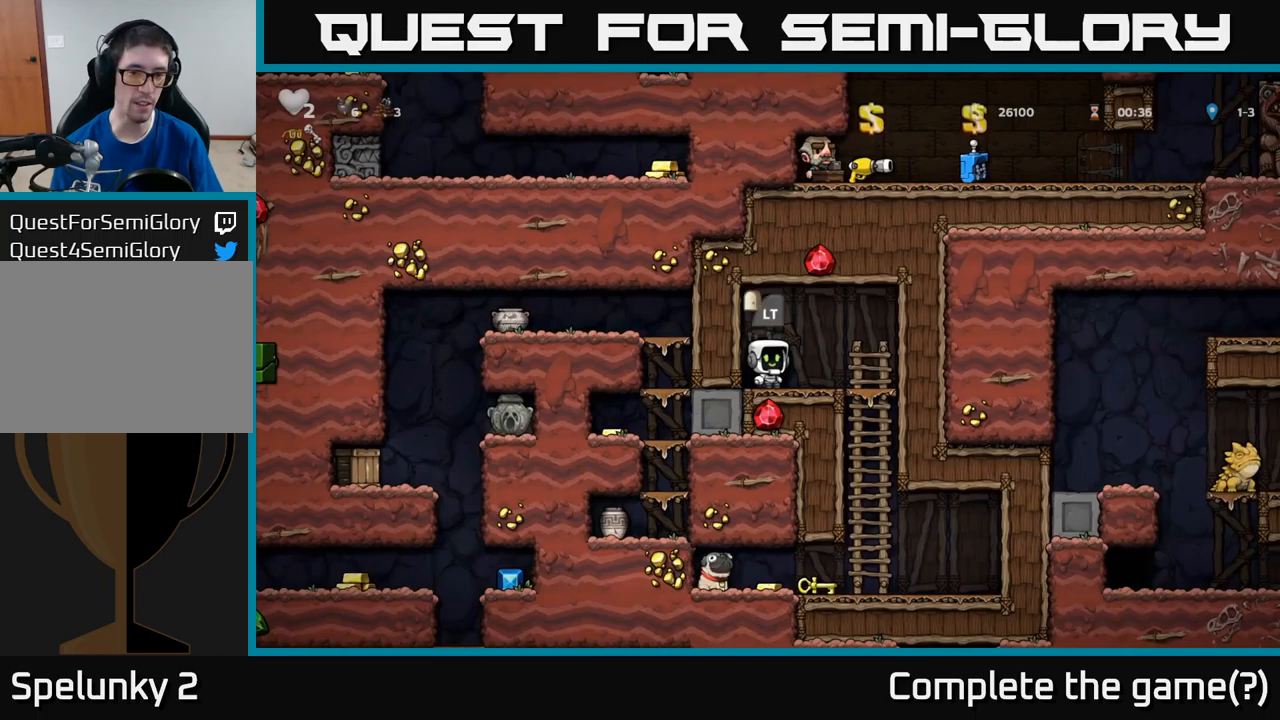
{"buttons": [], "left_stick": "center", "events": []}
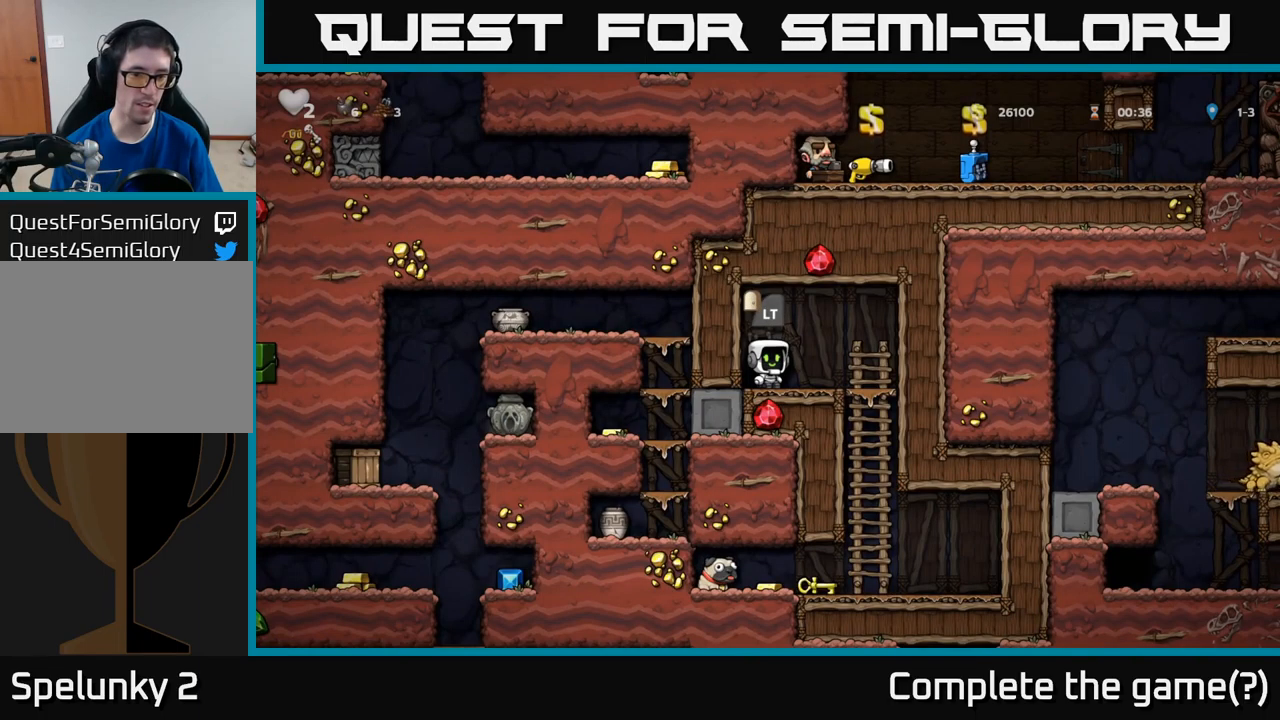
{"buttons": ["DPAD_DOWN", "DPAD_RIGHT"], "left_stick": "center", "events": [[234, "DPAD_RIGHT", "down"], [484, "DPAD_DOWN", "down"]]}
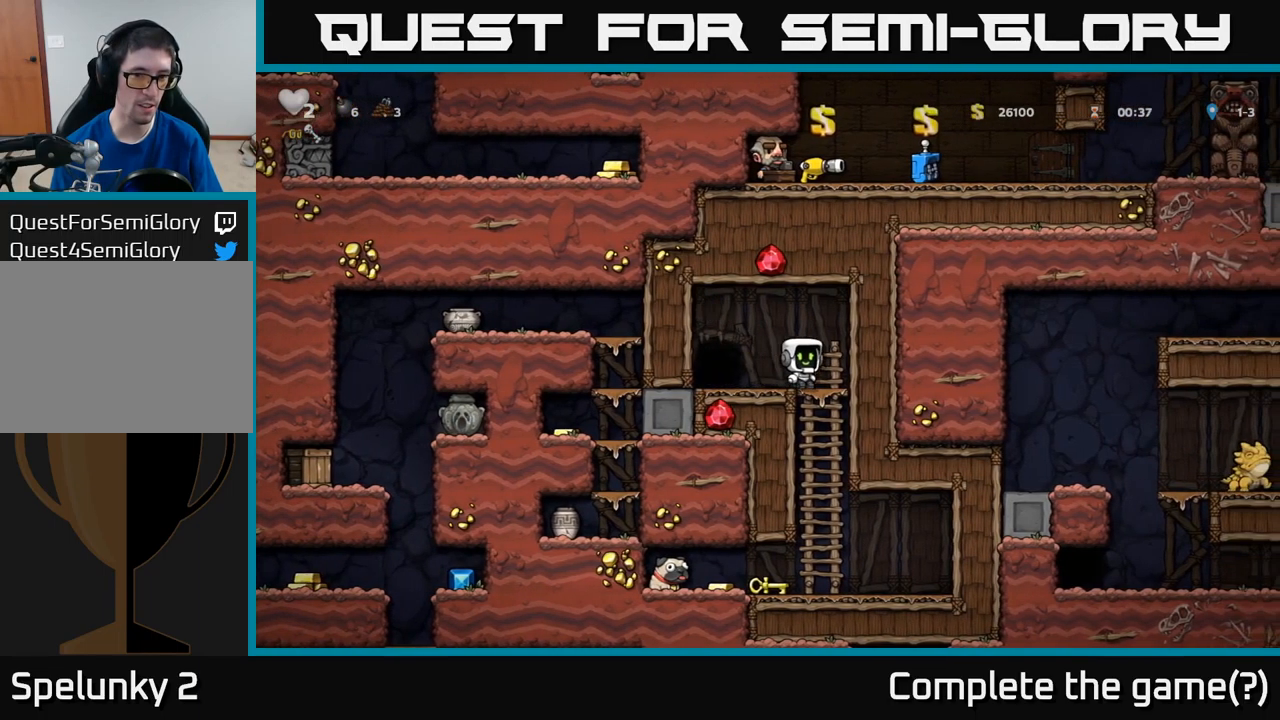
{"buttons": ["DPAD_LEFT"], "left_stick": "center", "events": [[17, "DPAD_RIGHT", "up"], [50, "A", "down"], [134, "A", "up"], [284, "DPAD_DOWN", "up"], [384, "DPAD_LEFT", "down"]]}
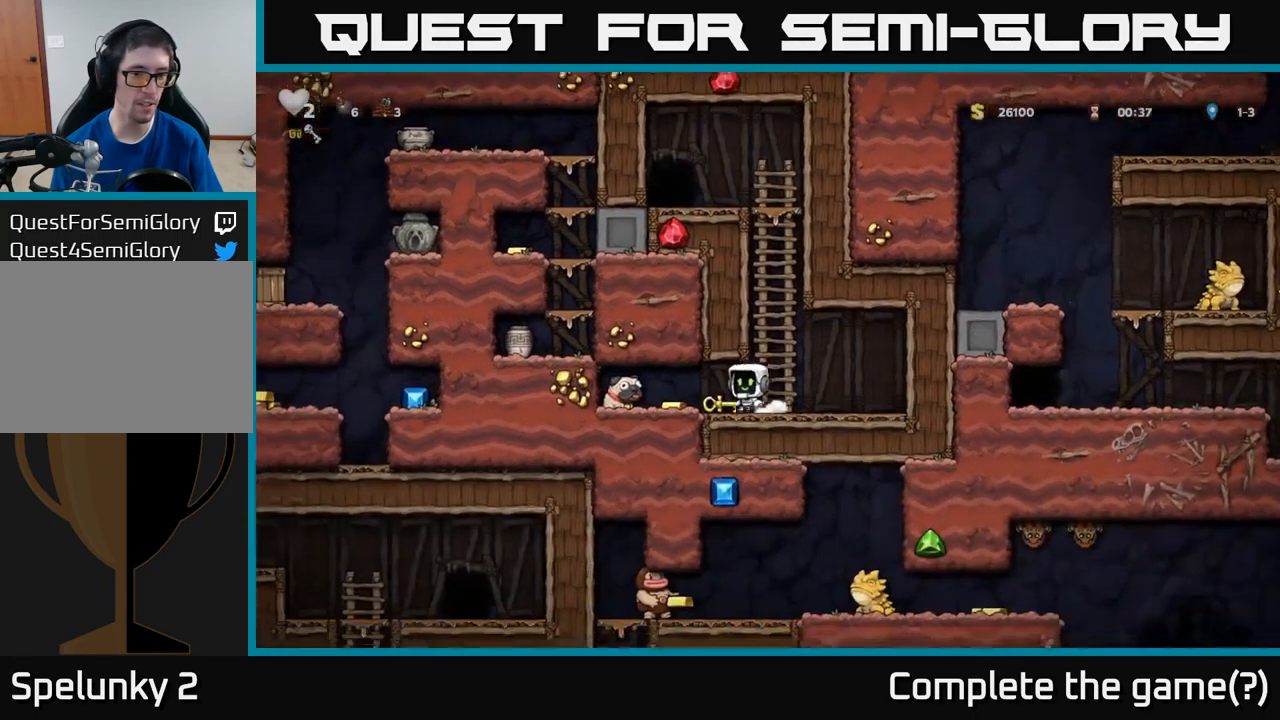
{"buttons": ["DPAD_DOWN"], "left_stick": "center", "events": [[50, "DPAD_LEFT", "up"], [167, "DPAD_LEFT", "down"], [317, "DPAD_LEFT", "up"], [500, "DPAD_DOWN", "down"]]}
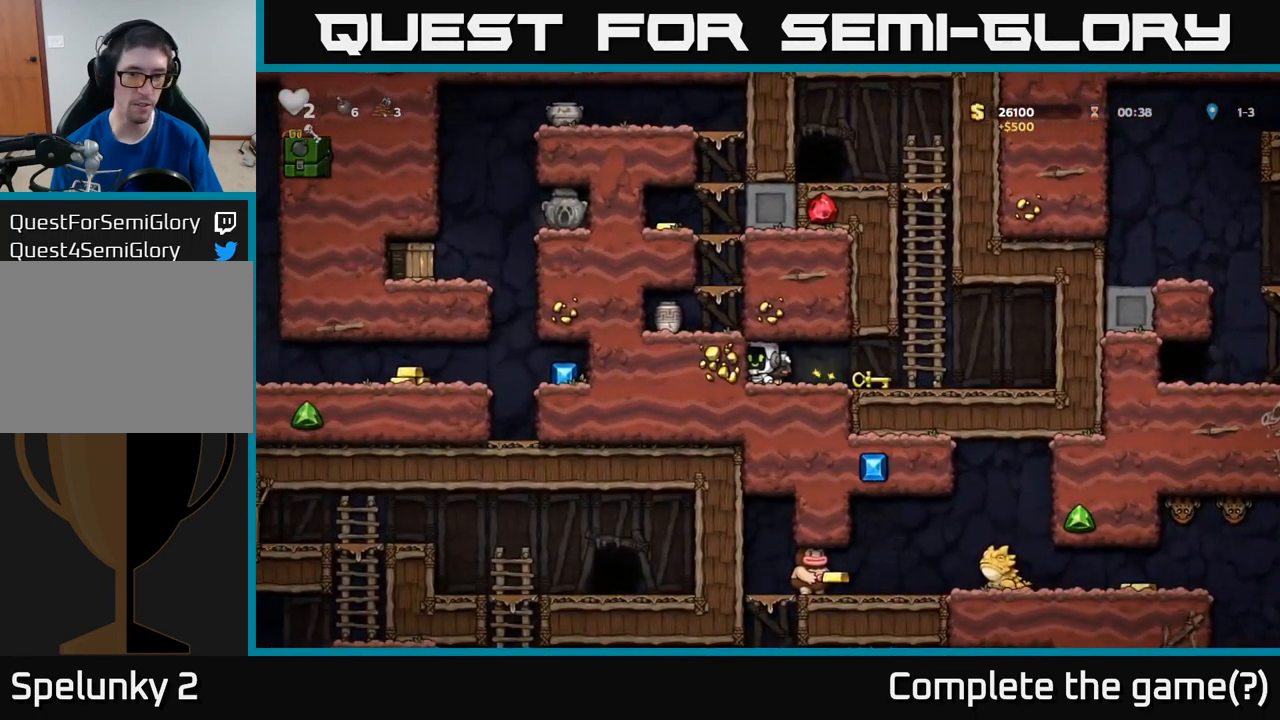
{"buttons": ["DPAD_RIGHT"], "left_stick": "center", "events": [[84, "X", "down"], [184, "DPAD_DOWN", "up"], [200, "DPAD_RIGHT", "down"], [217, "X", "up"]]}
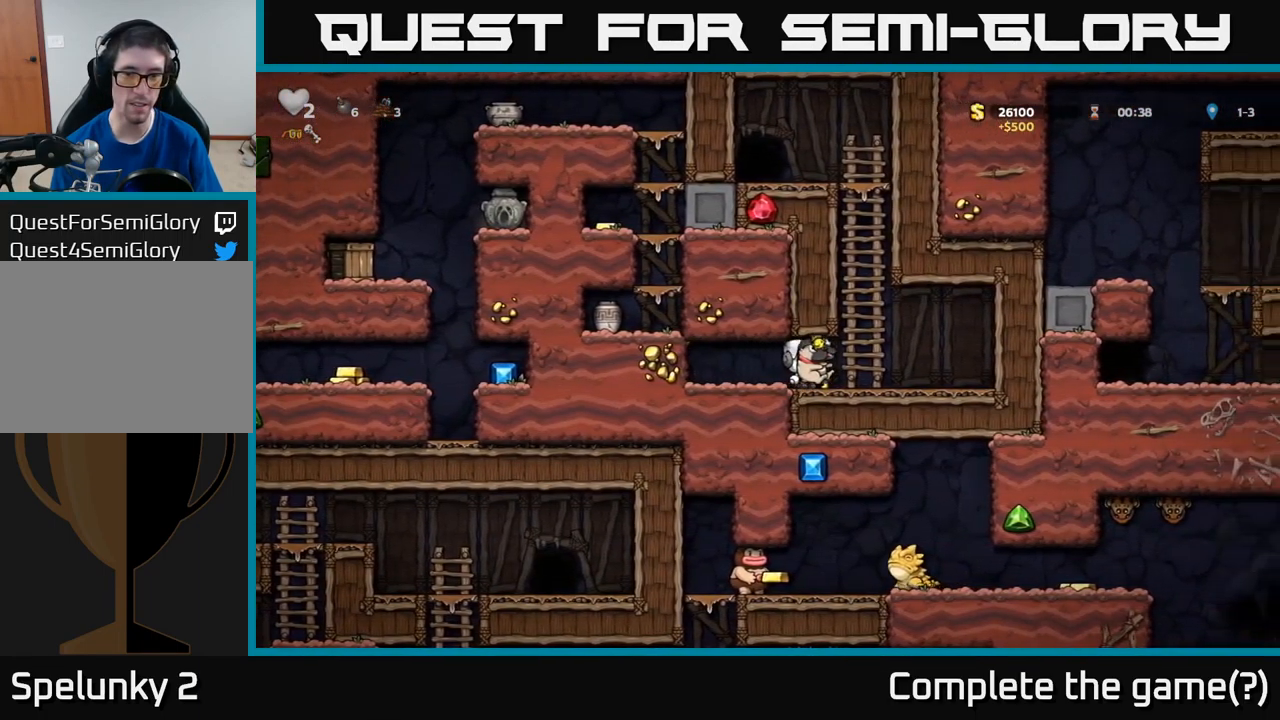
{"buttons": ["DPAD_LEFT"], "left_stick": "center", "events": [[200, "DPAD_RIGHT", "up"], [217, "DPAD_DOWN", "down"], [300, "X", "down"], [367, "DPAD_DOWN", "up"], [400, "DPAD_LEFT", "down"], [400, "X", "up"]]}
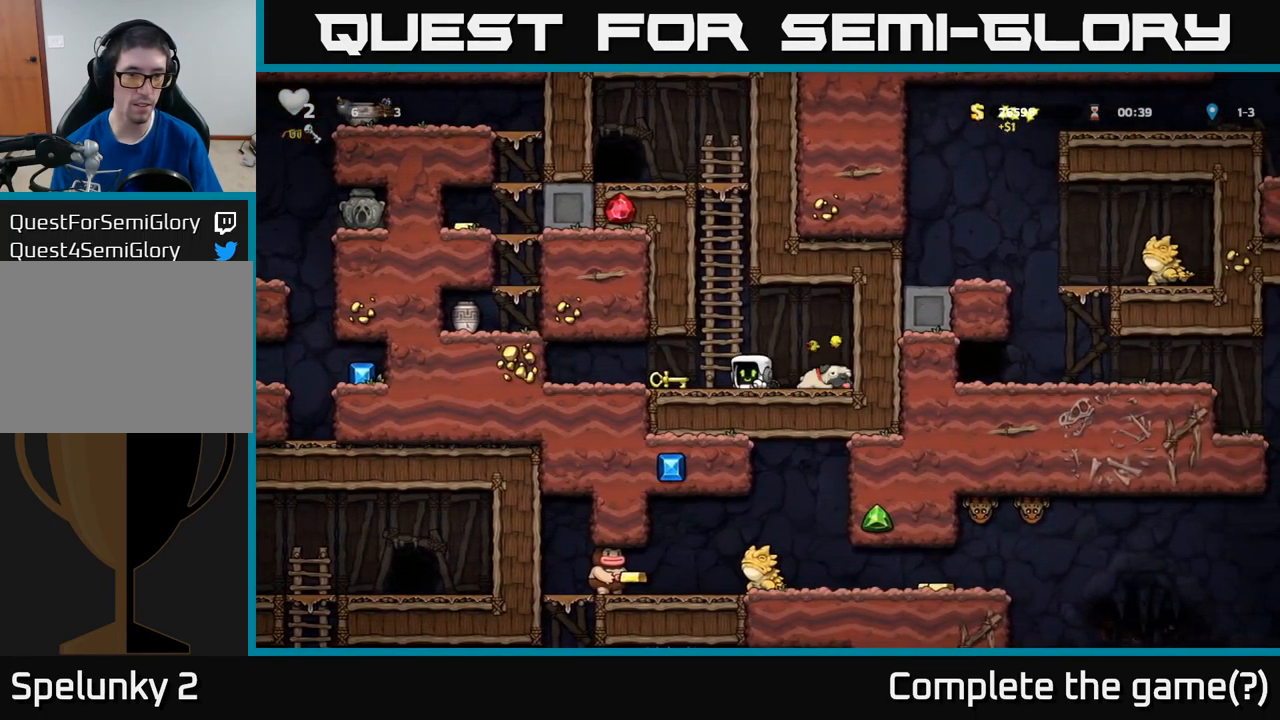
{"buttons": ["L1", "DPAD_DOWN"], "left_stick": "center", "events": [[367, "DPAD_DOWN", "down"], [367, "DPAD_LEFT", "up"], [434, "L1", "down"]]}
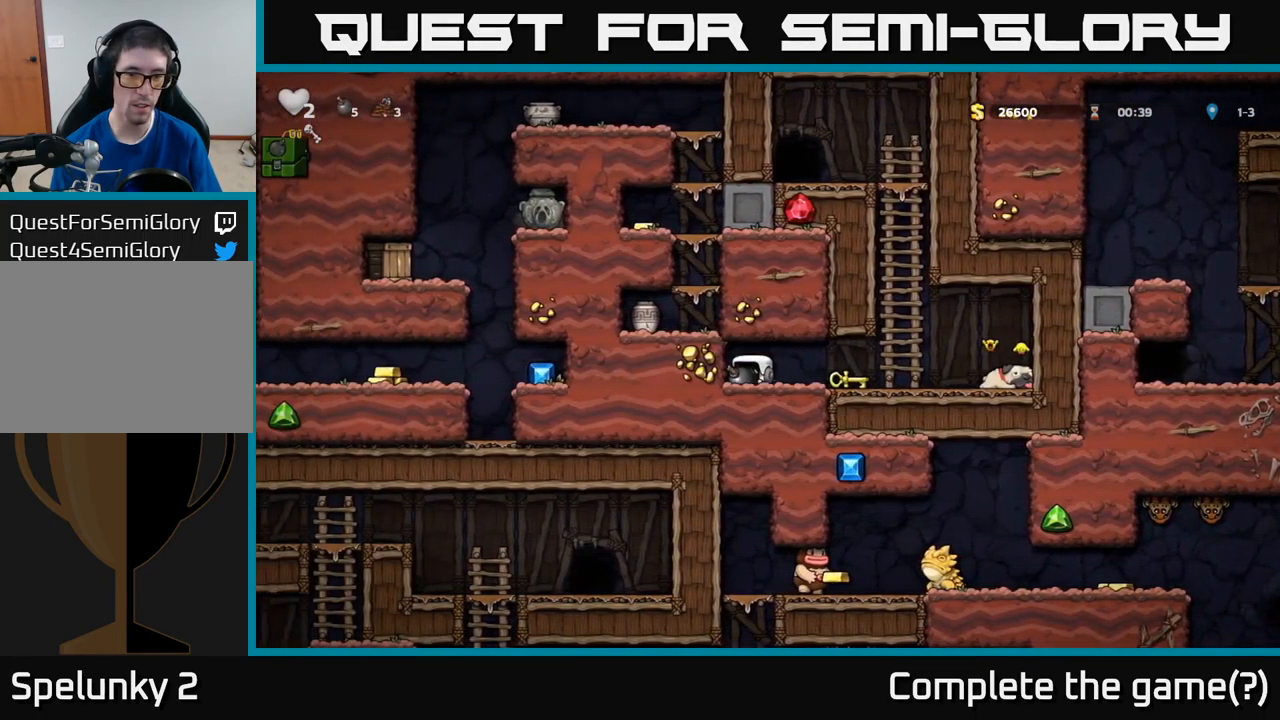
{"buttons": [], "left_stick": "center", "events": [[17, "L1", "up"], [34, "DPAD_DOWN", "up"], [117, "DPAD_RIGHT", "down"], [350, "DPAD_RIGHT", "up"]]}
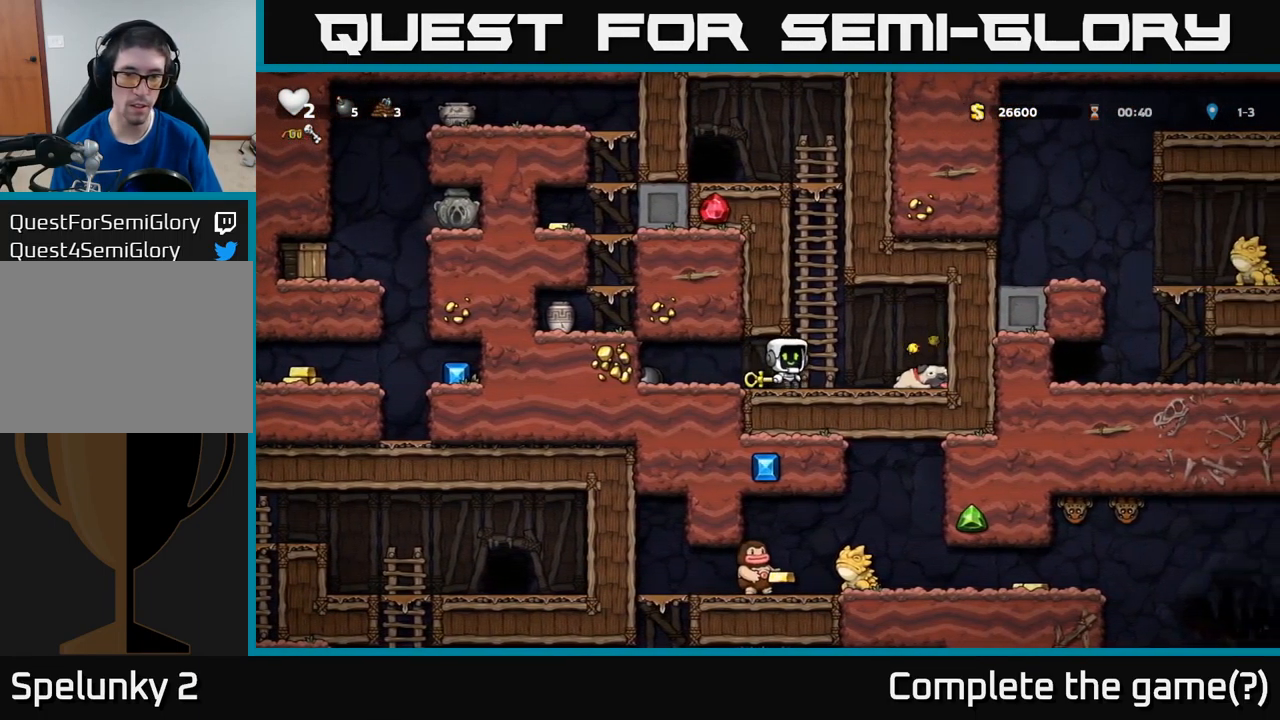
{"buttons": ["DPAD_RIGHT"], "left_stick": "center", "events": [[34, "DPAD_LEFT", "down"], [117, "DPAD_DOWN", "down"], [117, "DPAD_LEFT", "up"], [184, "DPAD_RIGHT", "down"], [234, "X", "down"], [317, "X", "up"], [334, "DPAD_DOWN", "up"]]}
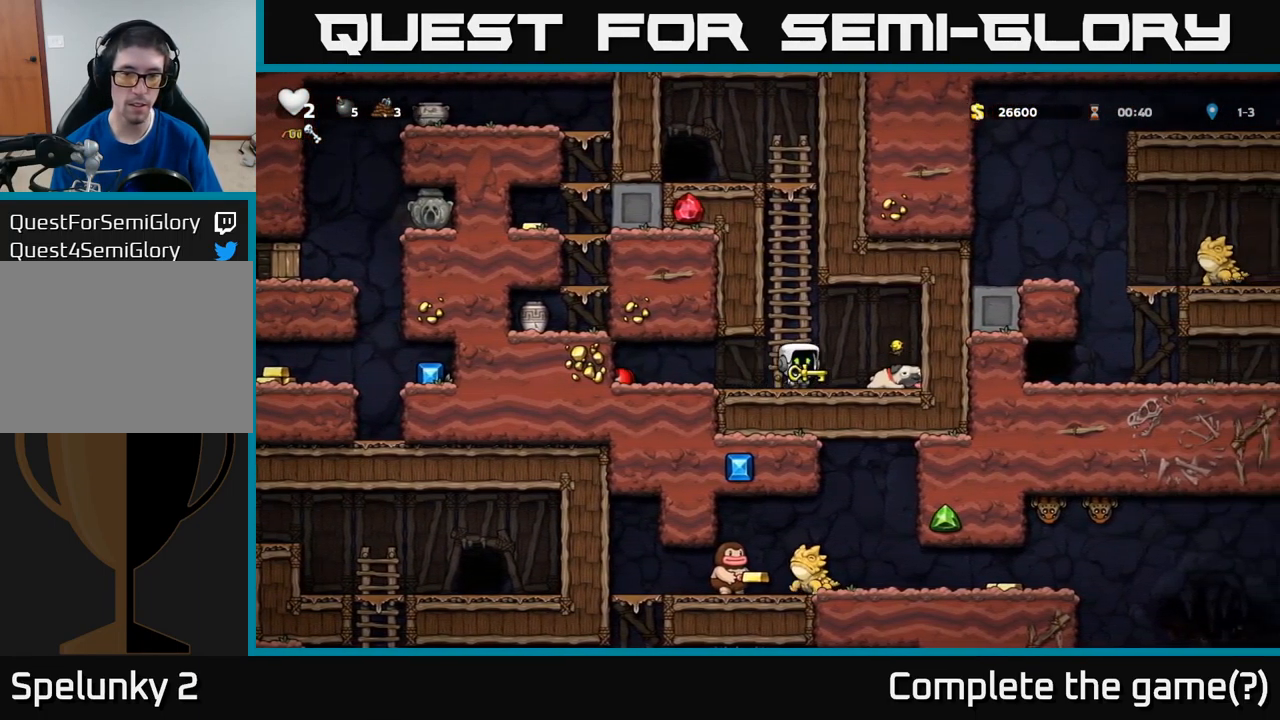
{"buttons": ["DPAD_DOWN"], "left_stick": "center", "events": [[17, "DPAD_RIGHT", "up"], [451, "DPAD_DOWN", "down"]]}